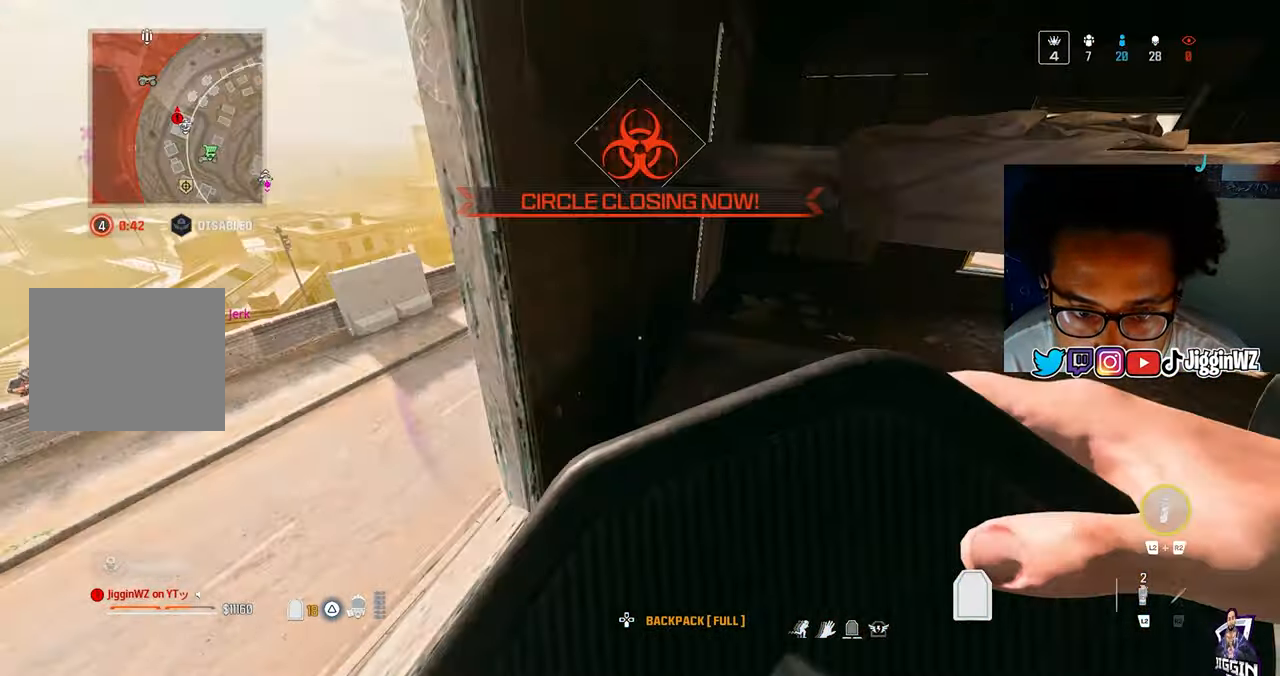
Gameplay with a controller (PlayStation layout); each line is a JSON object with the inputs held at the frame after it (dt_ms = milliseconds from this image to that frame). "events" lists button and stick changes between this image and that frame as [ms after this image, input, new state], when the widget could be followed in between. Not read: L1 R1.
{"dt_ms": 500, "buttons": [], "left_stick": "up", "right_stick": "center", "events": [[250, "right_stick", "left"], [450, "left_stick", "up"], [483, "right_stick", "center"]]}
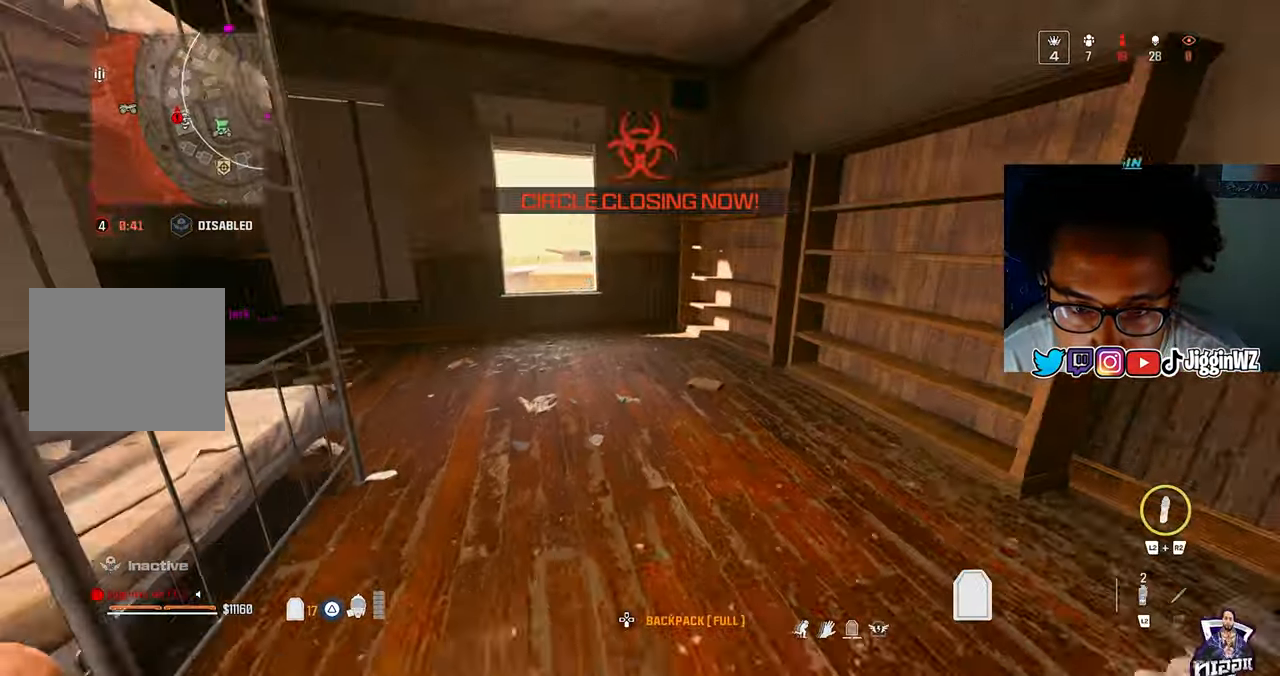
{"dt_ms": 500, "buttons": ["CROSS"], "left_stick": "up", "right_stick": "down", "events": [[150, "right_stick", "down-left"], [350, "right_stick", "down"], [417, "CROSS", "down"]]}
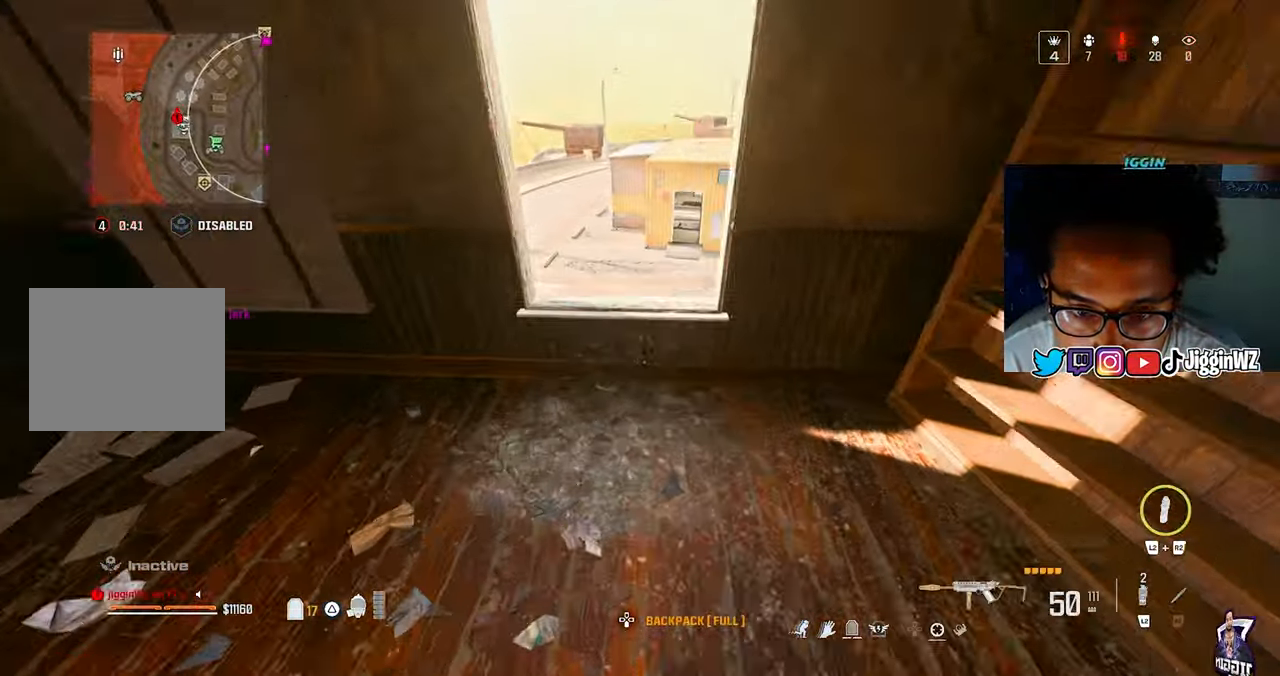
{"dt_ms": 500, "buttons": [], "left_stick": "right", "right_stick": "left", "events": [[50, "CROSS", "up"], [117, "right_stick", "down-right"], [317, "right_stick", "center"], [350, "left_stick", "down-right"], [483, "left_stick", "right"], [483, "right_stick", "left"]]}
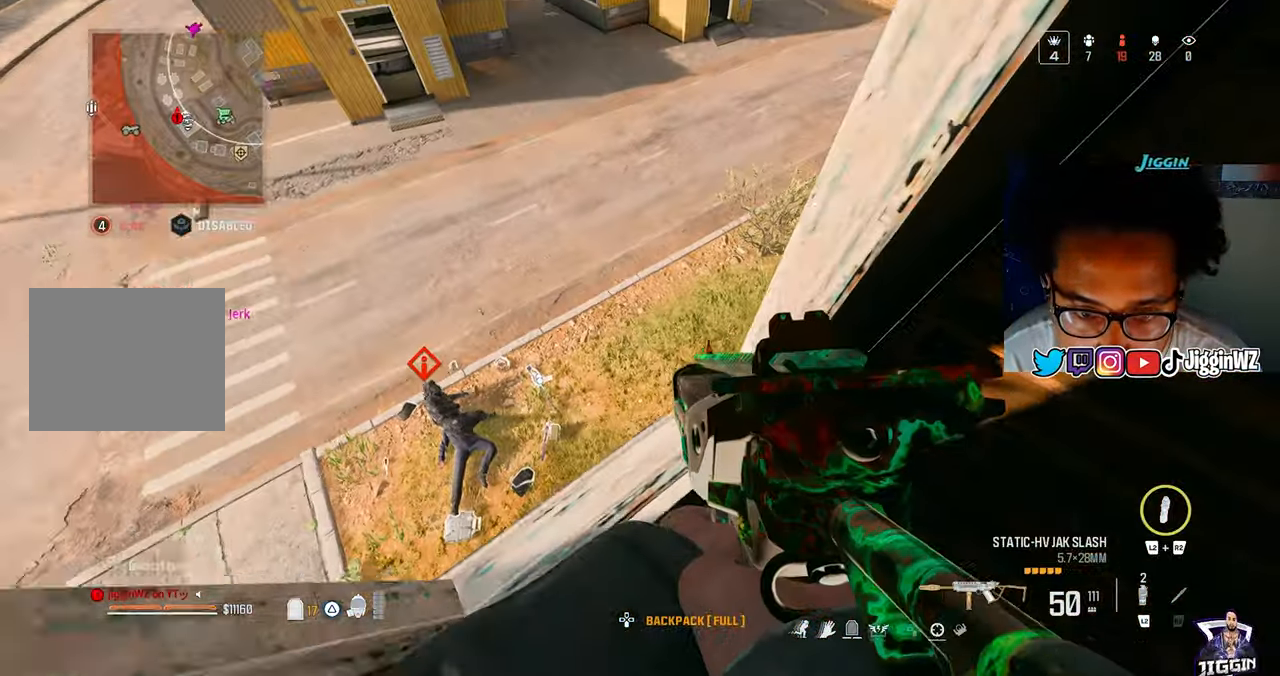
{"dt_ms": 500, "buttons": [], "left_stick": "center", "right_stick": "down-left", "events": [[83, "left_stick", "center"], [367, "right_stick", "down-left"]]}
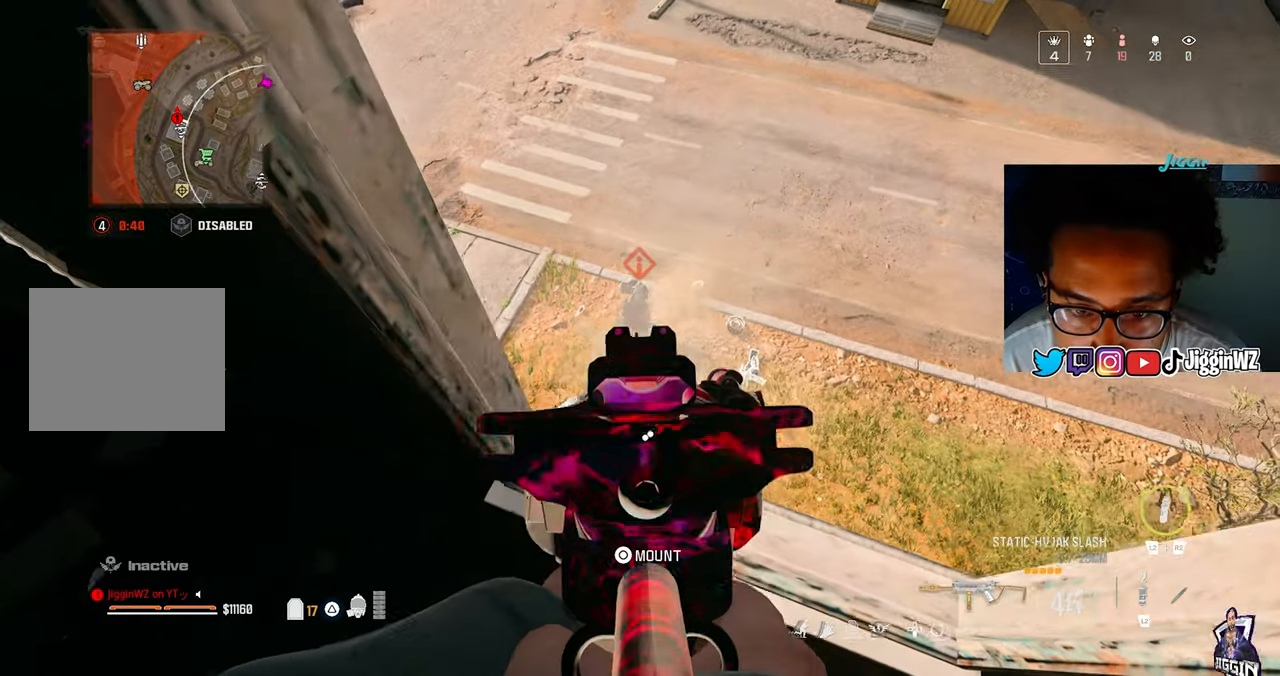
{"dt_ms": 500, "buttons": [], "left_stick": "center", "right_stick": "center", "events": [[17, "right_stick", "center"], [217, "right_stick", "up-left"], [417, "SQUARE", "down"], [450, "right_stick", "center"], [483, "SQUARE", "up"]]}
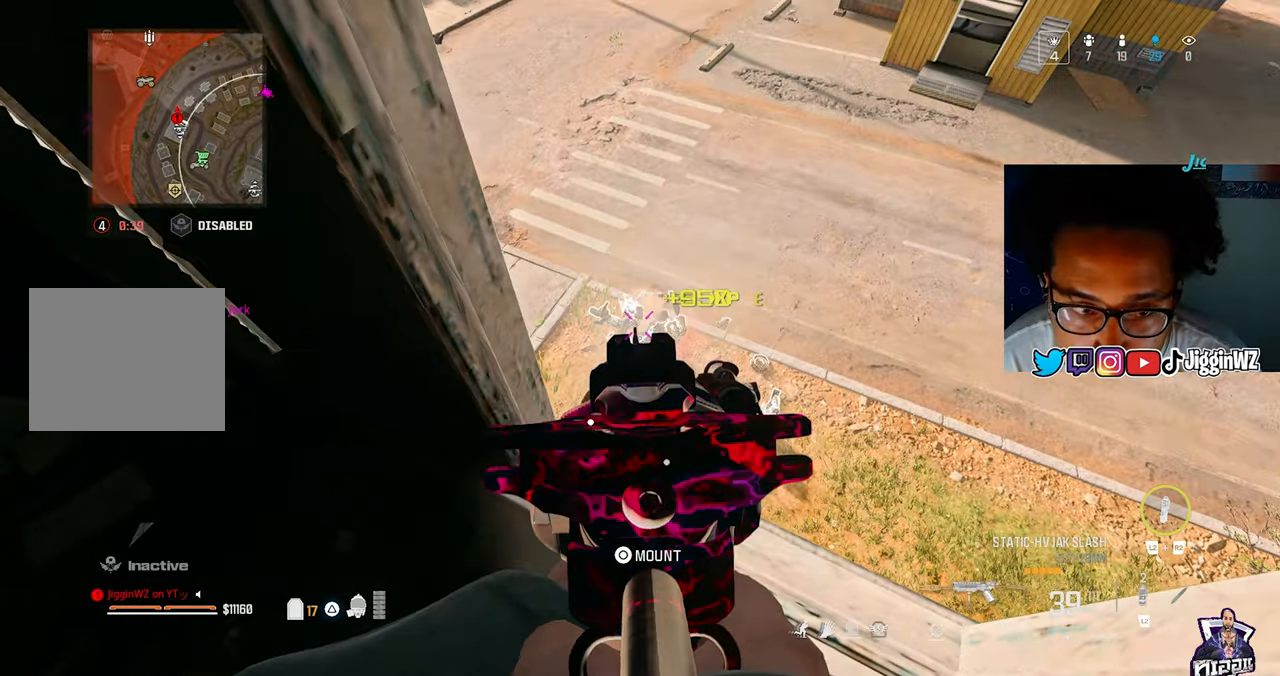
{"dt_ms": 500, "buttons": [], "left_stick": "up", "right_stick": "up-left", "events": [[17, "left_stick", "down"], [250, "right_stick", "up-left"], [317, "left_stick", "down-left"], [483, "left_stick", "up"]]}
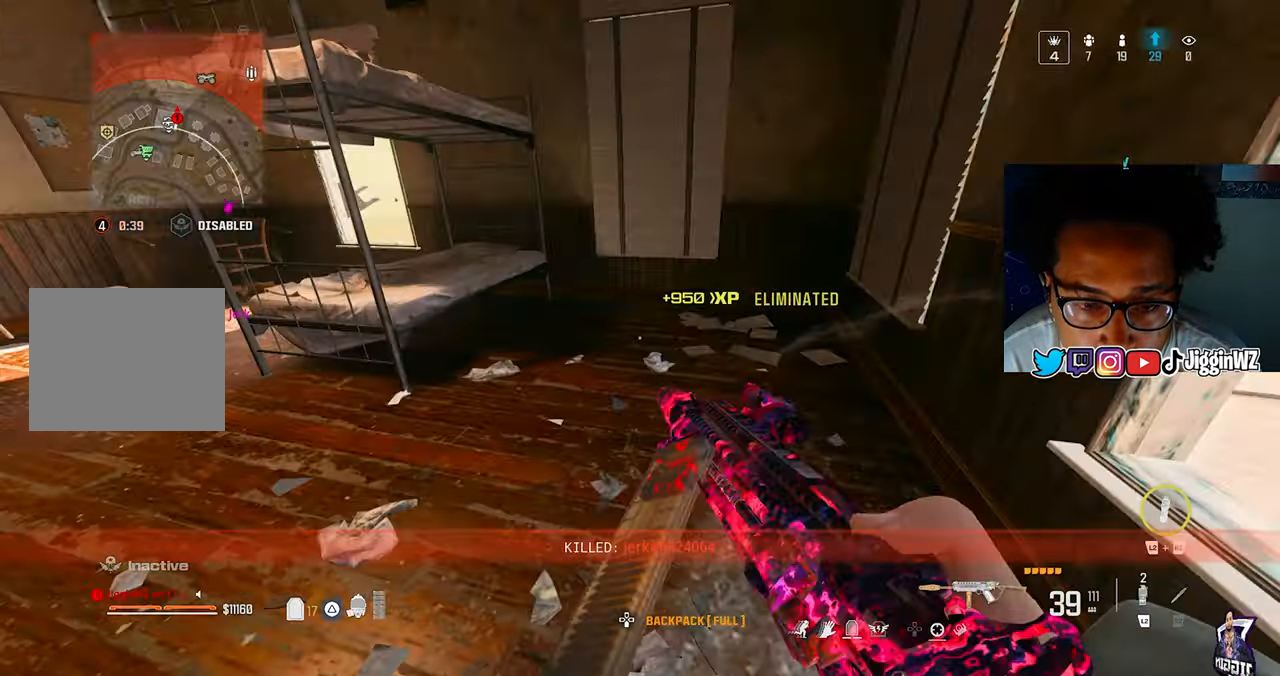
{"dt_ms": 500, "buttons": [], "left_stick": "down-left", "right_stick": "up-left", "events": [[17, "left_stick", "up-right"], [217, "left_stick", "left"], [317, "right_stick", "left"], [417, "right_stick", "up-left"], [450, "left_stick", "down-left"]]}
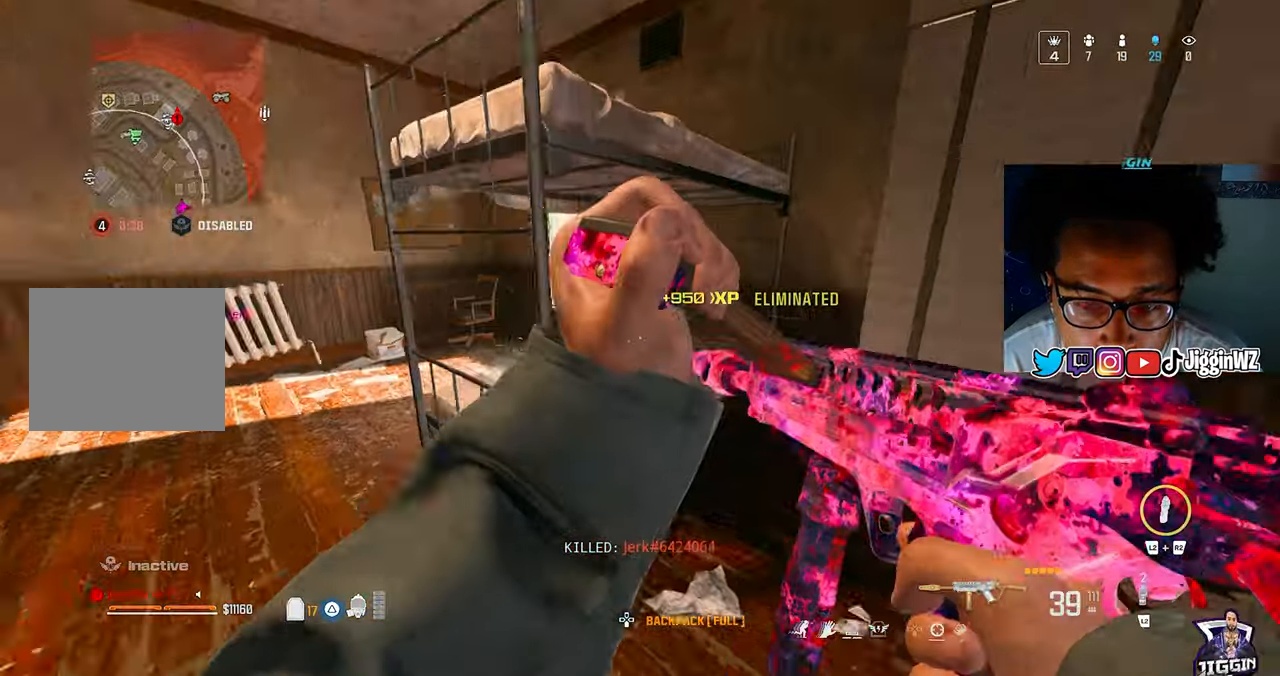
{"dt_ms": 500, "buttons": [], "left_stick": "left", "right_stick": "center", "events": [[50, "right_stick", "center"], [83, "left_stick", "down-right"], [150, "TRIANGLE", "down"], [183, "left_stick", "center"], [217, "TRIANGLE", "up"], [217, "right_stick", "up-left"], [250, "left_stick", "left"], [350, "right_stick", "center"], [383, "SQUARE", "down"], [417, "SQUARE", "up"]]}
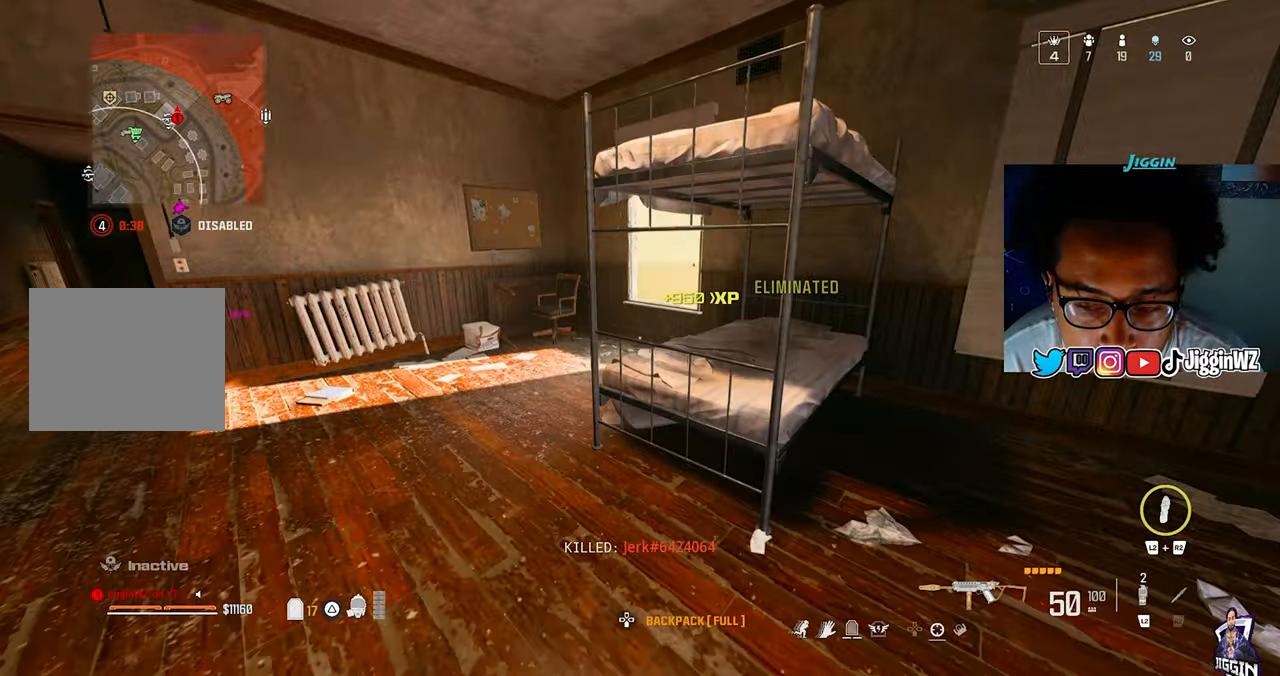
{"dt_ms": 500, "buttons": [], "left_stick": "right", "right_stick": "center", "events": [[17, "SQUARE", "down"], [83, "SQUARE", "up"], [117, "SQUARE", "down"], [150, "left_stick", "right"], [250, "SQUARE", "up"], [250, "left_stick", "left"], [250, "right_stick", "right"], [383, "right_stick", "center"], [483, "left_stick", "right"]]}
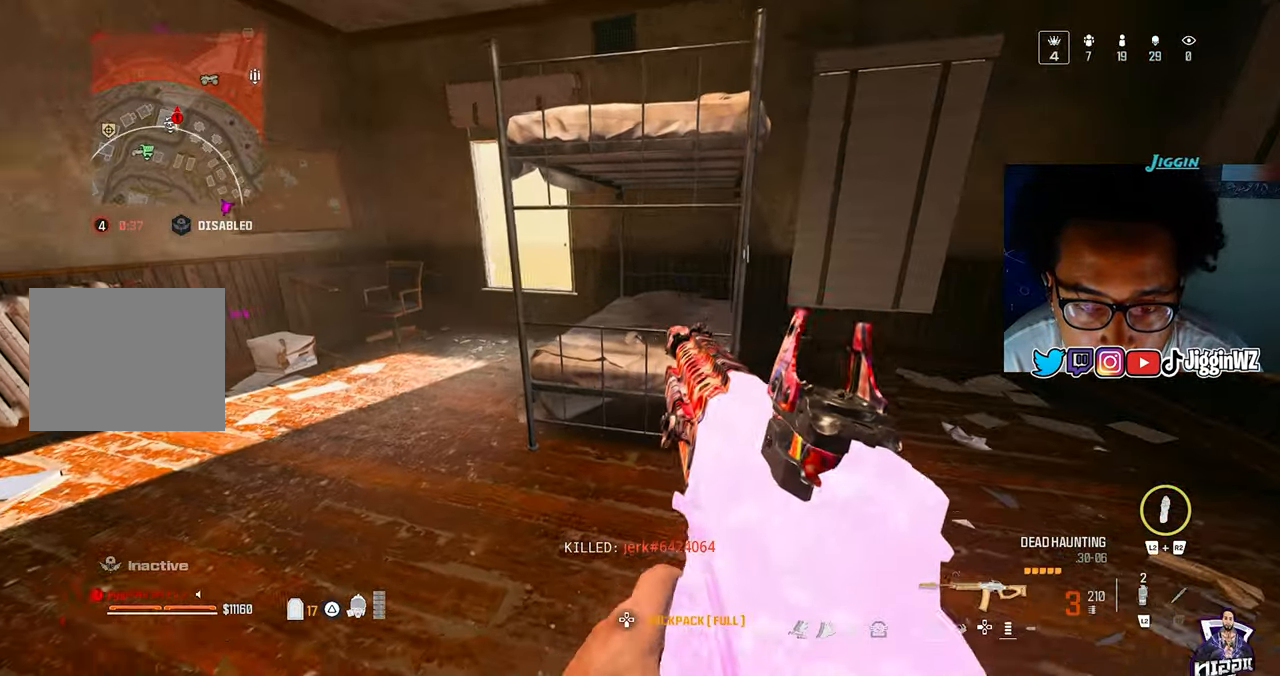
{"dt_ms": 500, "buttons": [], "left_stick": "right", "right_stick": "center", "events": [[150, "left_stick", "left"], [383, "left_stick", "right"]]}
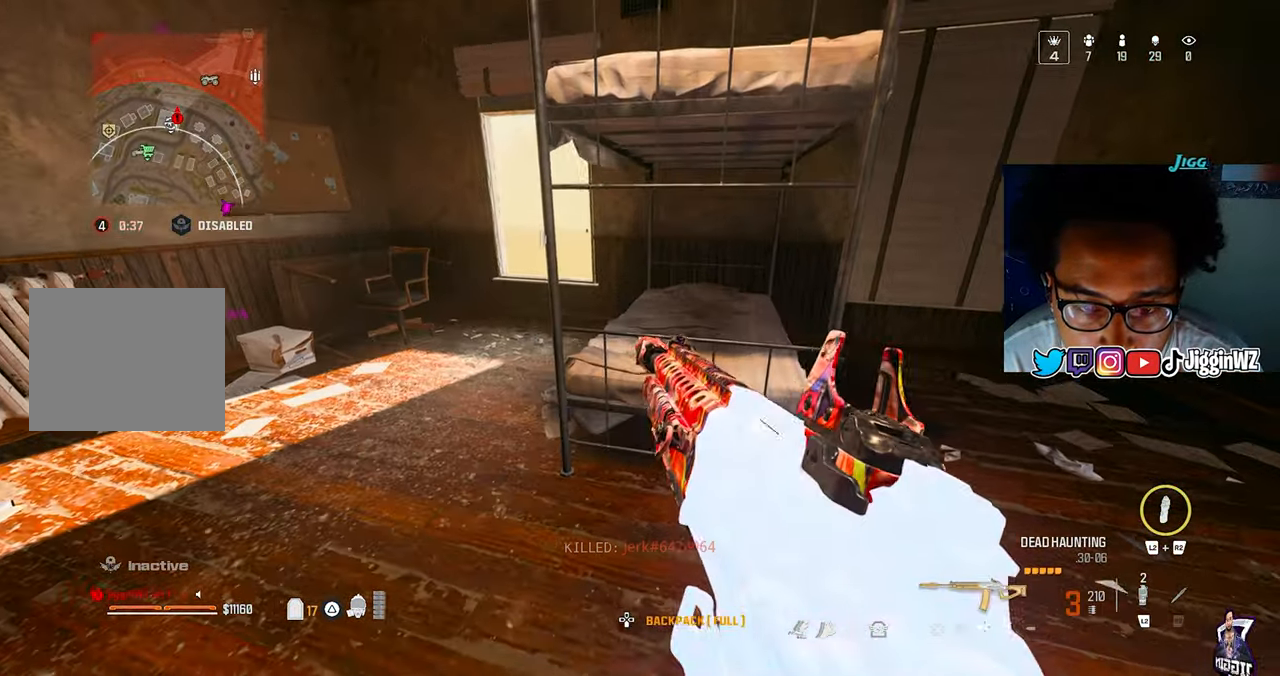
{"dt_ms": 500, "buttons": [], "left_stick": "left", "right_stick": "center", "events": [[17, "left_stick", "center"], [83, "left_stick", "left"], [217, "left_stick", "down-right"], [283, "left_stick", "right"], [383, "left_stick", "left"]]}
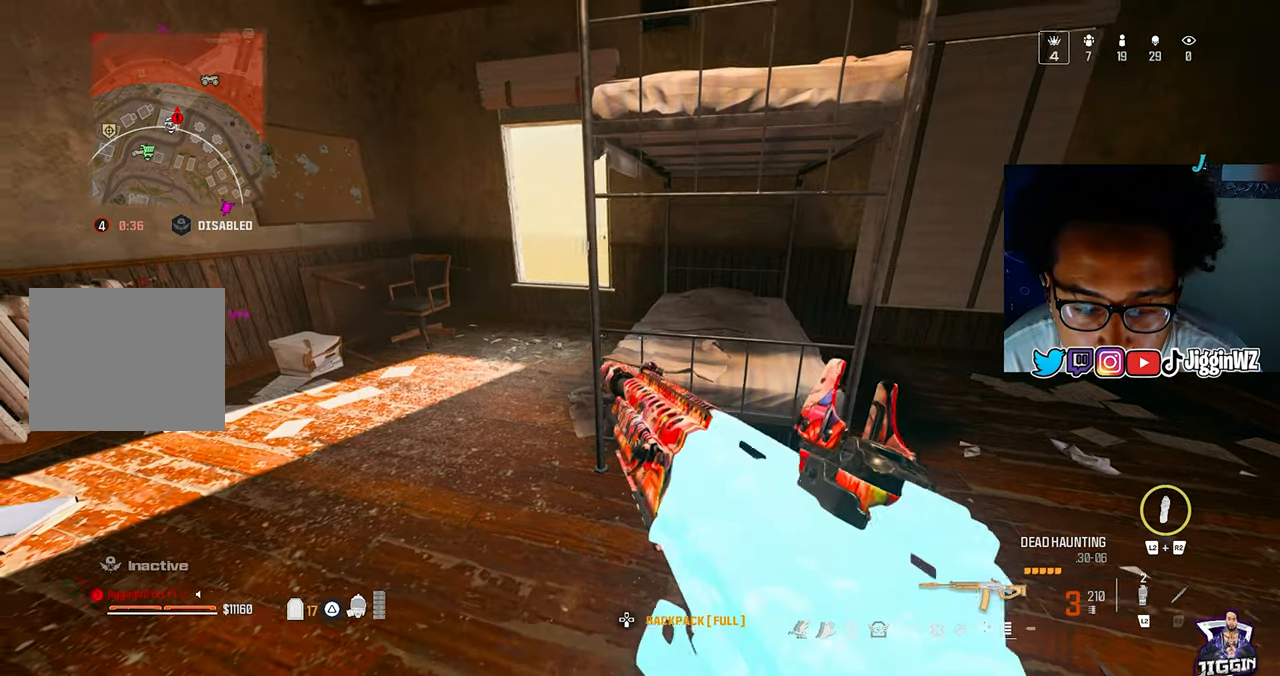
{"dt_ms": 500, "buttons": ["TRIANGLE"], "left_stick": "up", "right_stick": "down", "events": [[83, "left_stick", "up-left"], [283, "TRIANGLE", "down"], [317, "left_stick", "up"], [350, "TRIANGLE", "up"], [417, "TRIANGLE", "down"], [450, "right_stick", "down"]]}
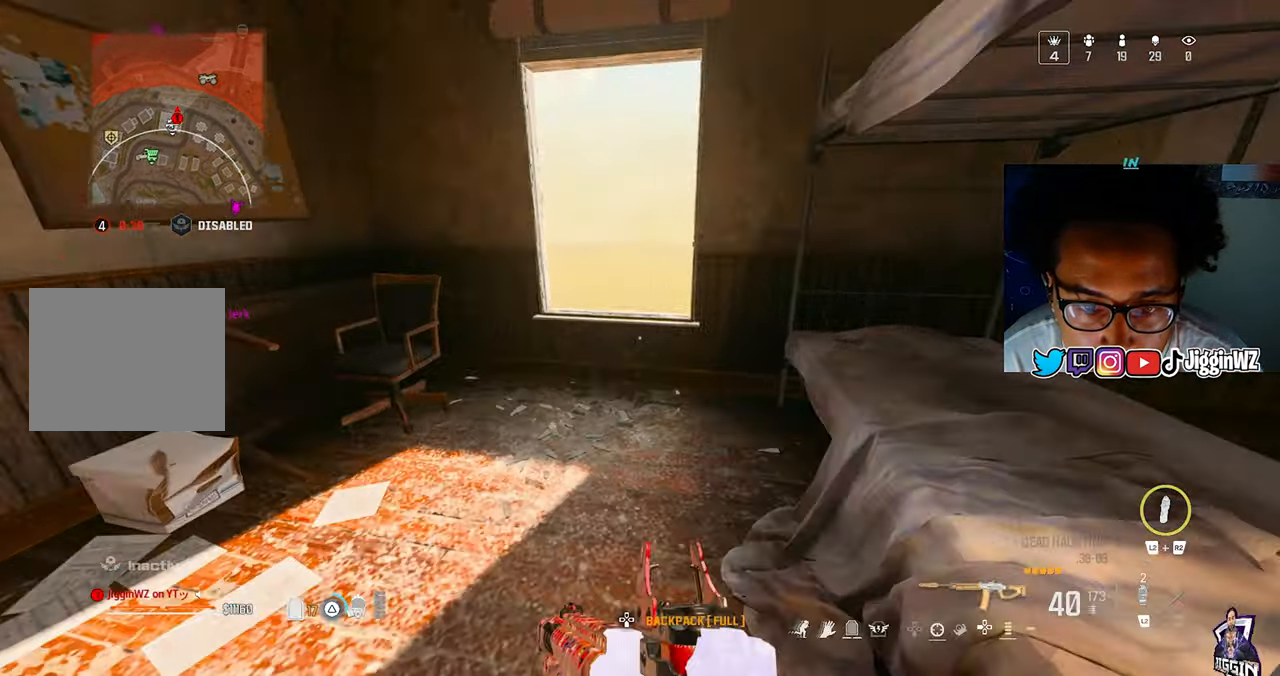
{"dt_ms": 500, "buttons": [], "left_stick": "center", "right_stick": "center", "events": [[17, "TRIANGLE", "up"], [83, "left_stick", "up-left"], [283, "right_stick", "center"], [483, "left_stick", "center"]]}
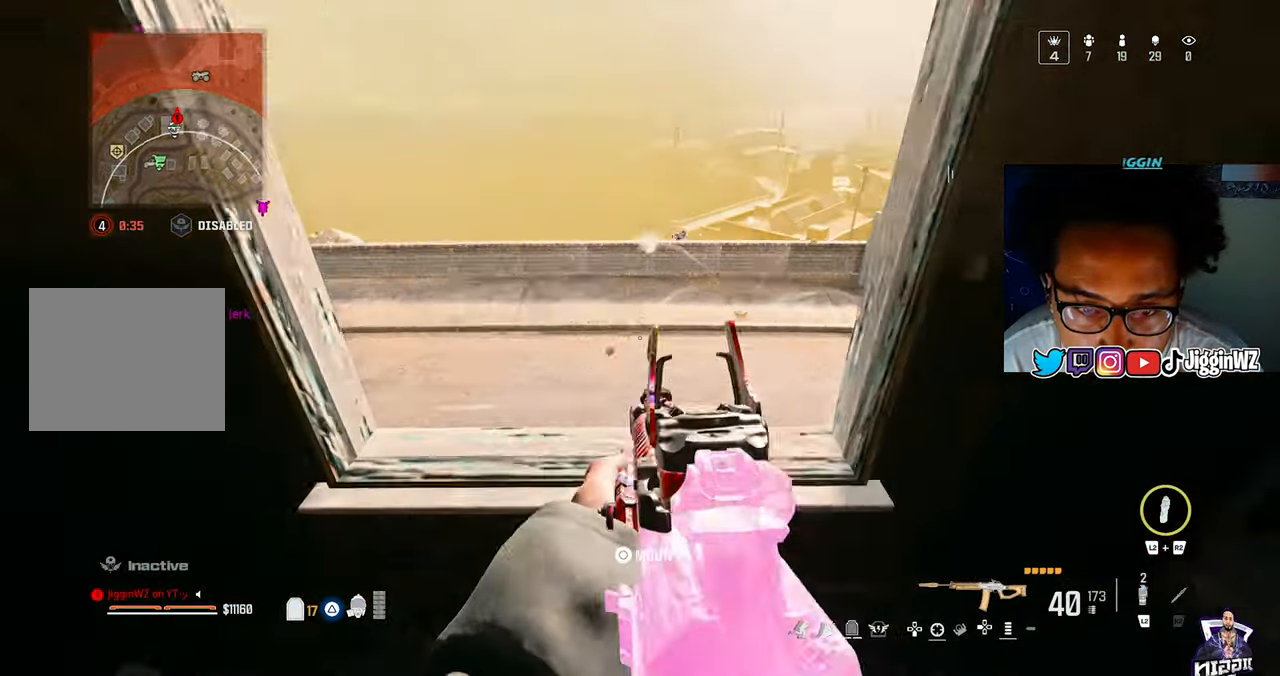
{"dt_ms": 500, "buttons": [], "left_stick": "center", "right_stick": "center", "events": [[17, "right_stick", "up-right"], [117, "right_stick", "up"], [283, "right_stick", "left"], [350, "right_stick", "center"]]}
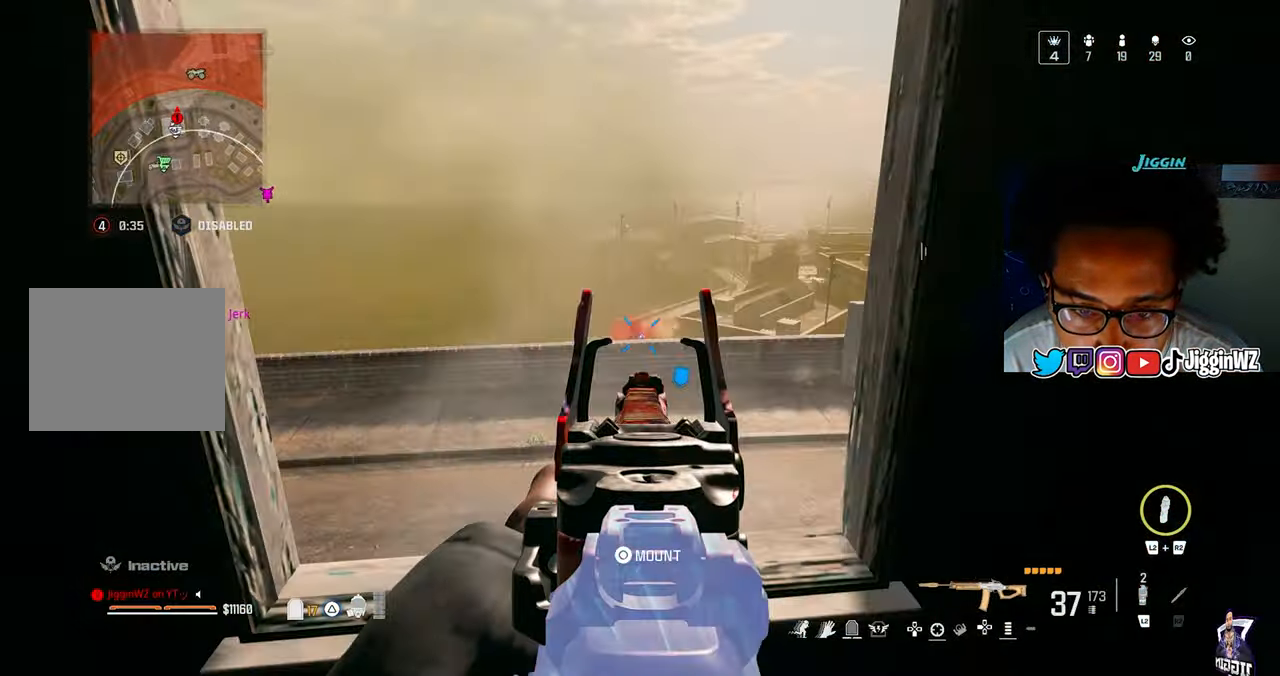
{"dt_ms": 500, "buttons": [], "left_stick": "center", "right_stick": "center", "events": []}
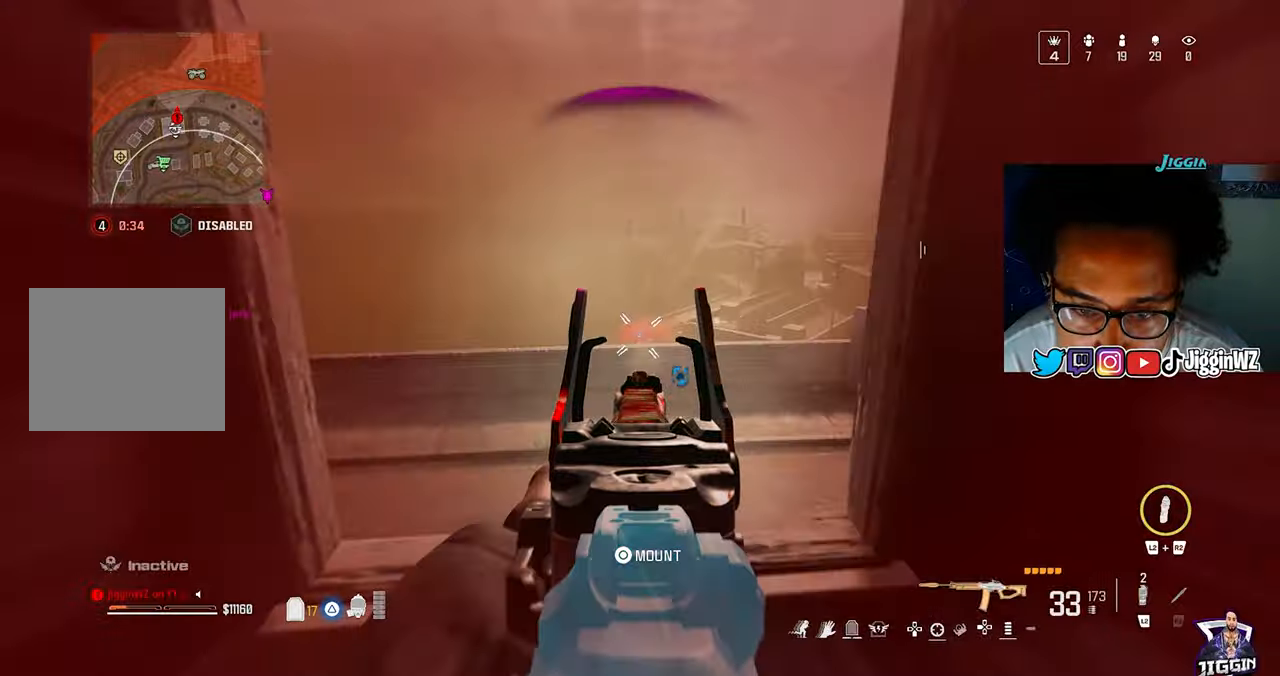
{"dt_ms": 500, "buttons": [], "left_stick": "down", "right_stick": "left", "events": [[17, "left_stick", "down"], [83, "TRIANGLE", "down"], [450, "TRIANGLE", "up"], [450, "right_stick", "left"]]}
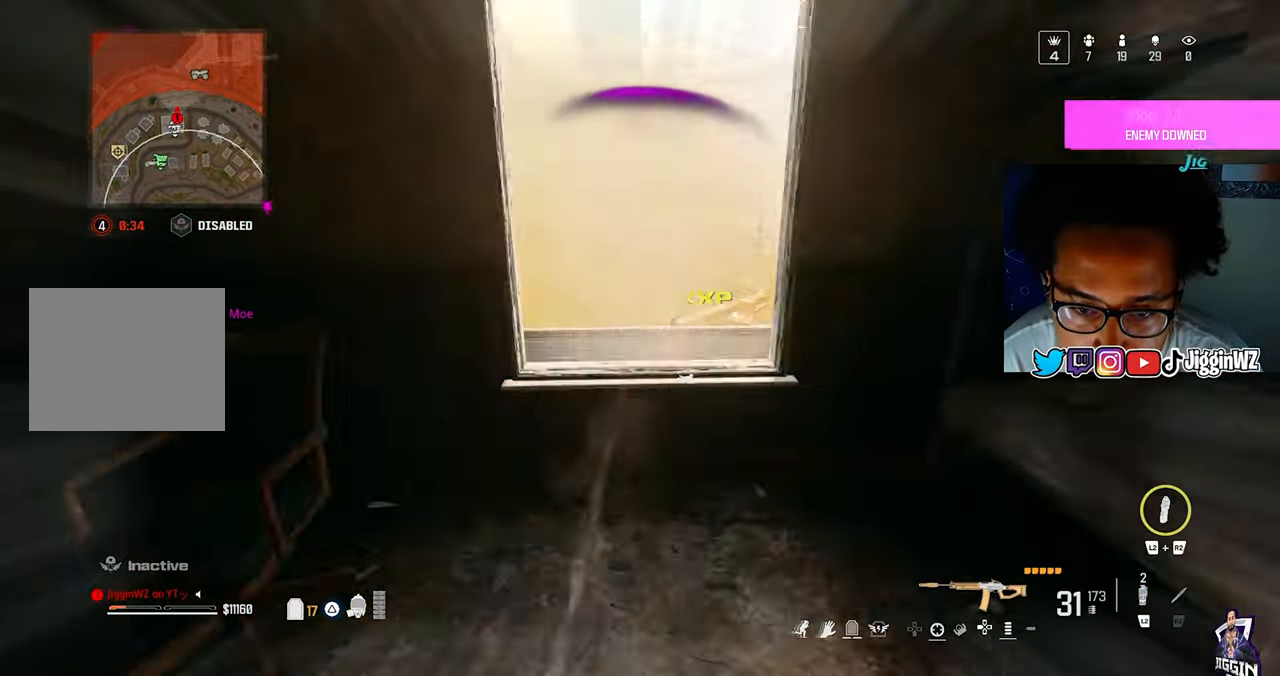
{"dt_ms": 500, "buttons": [], "left_stick": "up-left", "right_stick": "center", "events": [[150, "left_stick", "left"], [217, "left_stick", "up-left"], [350, "right_stick", "center"]]}
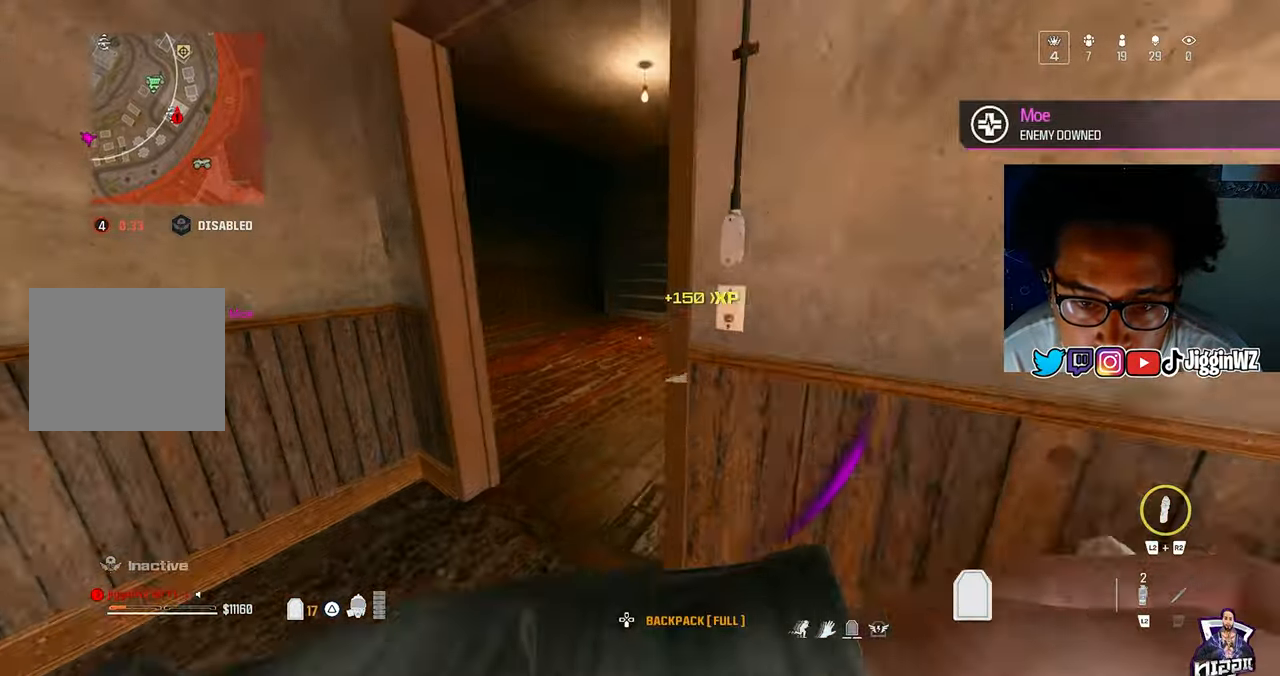
{"dt_ms": 500, "buttons": ["CROSS"], "left_stick": "up-right", "right_stick": "center", "events": [[117, "right_stick", "right"], [283, "R3", "down"], [283, "right_stick", "center"], [317, "left_stick", "up"], [417, "R3", "up"], [417, "left_stick", "up-right"], [483, "CROSS", "down"]]}
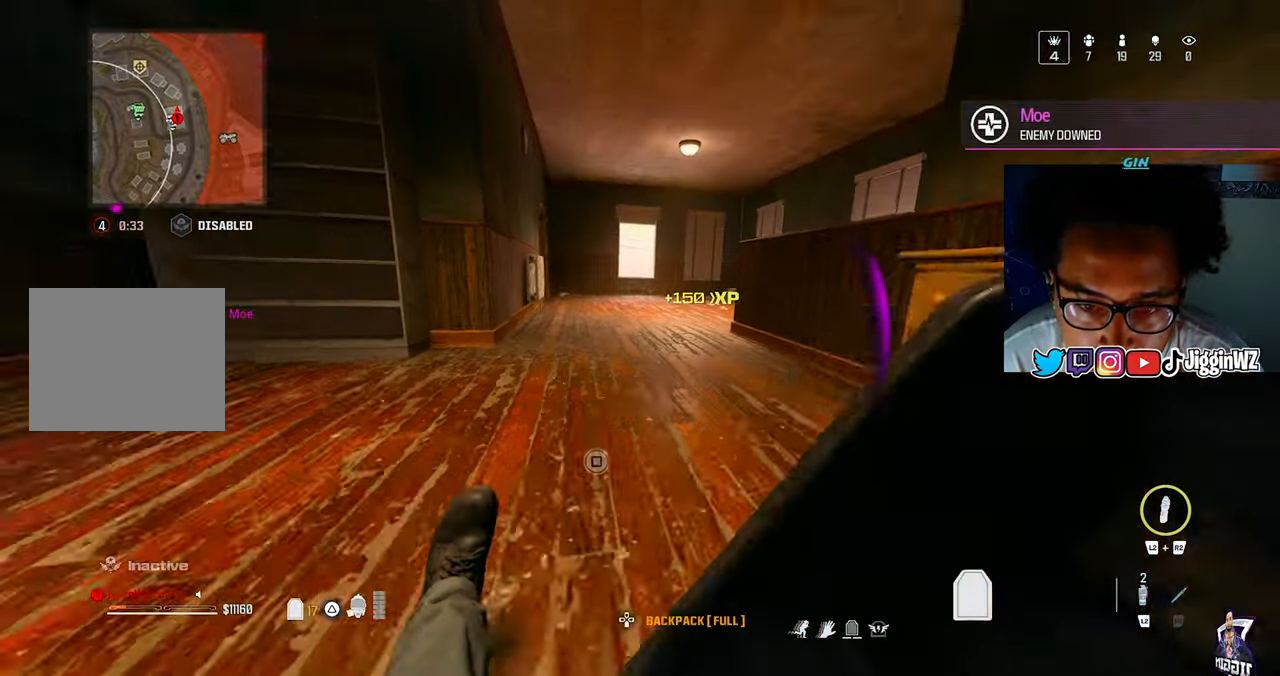
{"dt_ms": 500, "buttons": [], "left_stick": "up", "right_stick": "center", "events": [[17, "right_stick", "right"], [83, "CROSS", "up"], [117, "right_stick", "center"], [150, "left_stick", "up"], [183, "L3", "down"], [283, "L3", "up"]]}
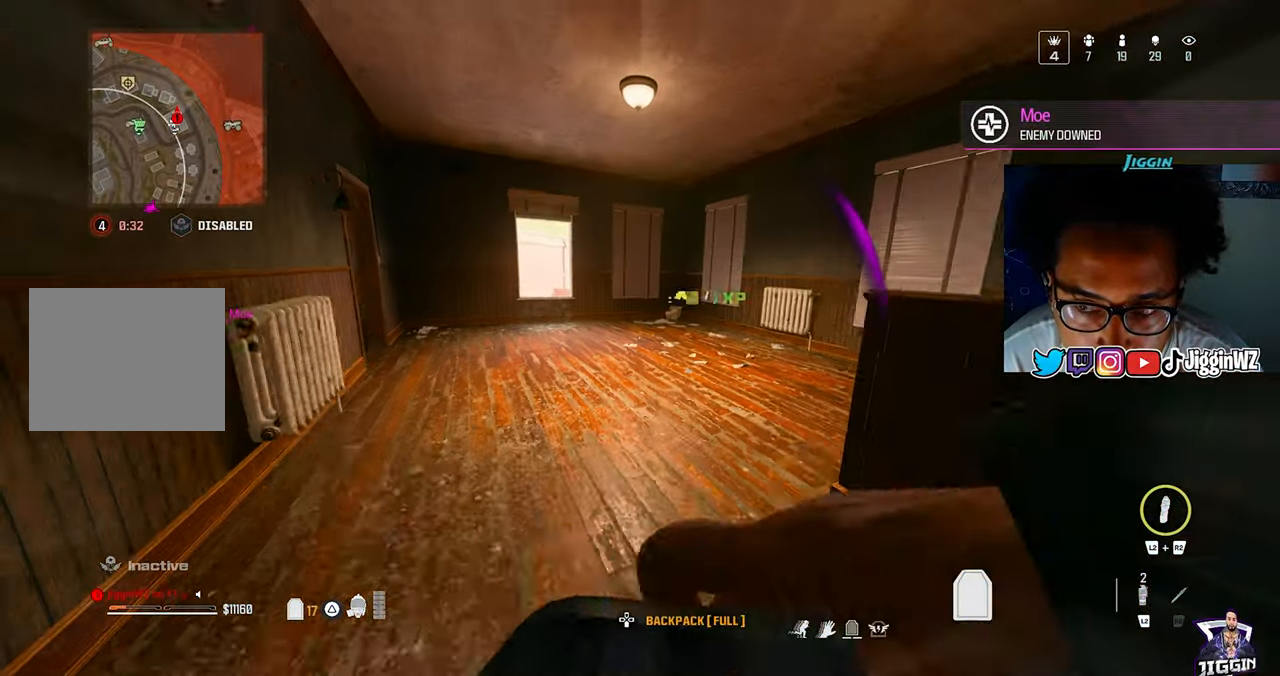
{"dt_ms": 500, "buttons": [], "left_stick": "up", "right_stick": "center", "events": [[317, "right_stick", "down-left"], [483, "right_stick", "center"]]}
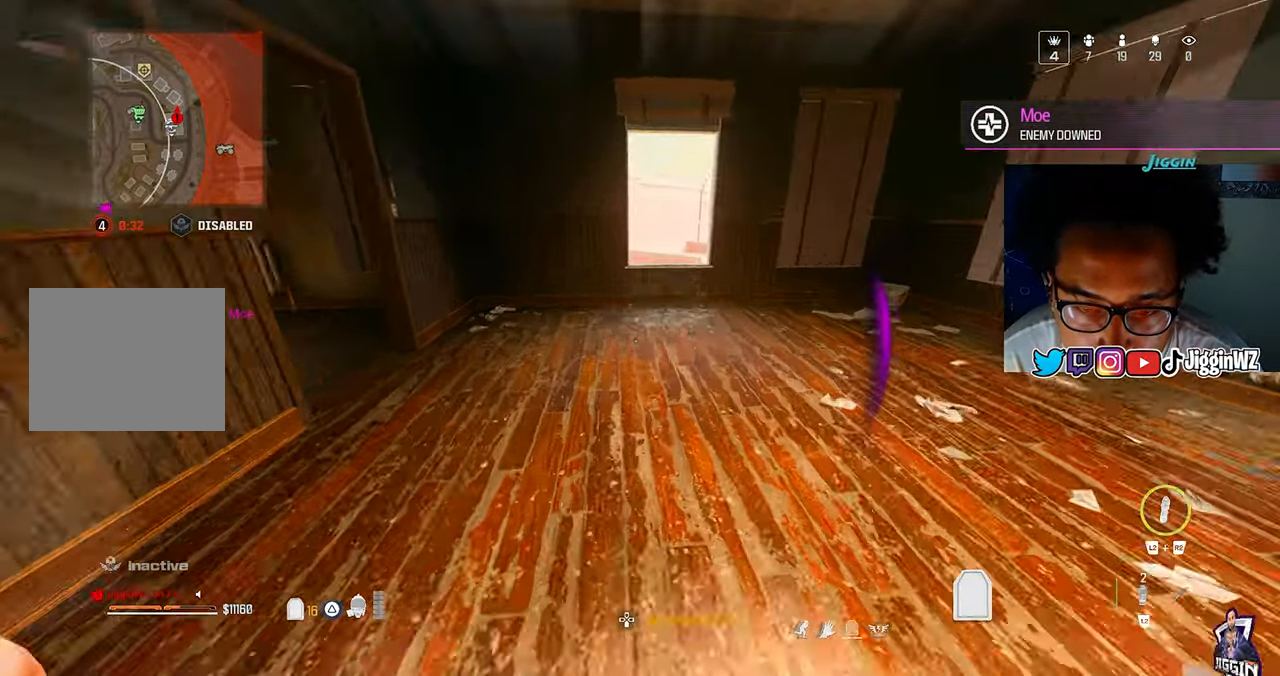
{"dt_ms": 500, "buttons": ["CROSS"], "left_stick": "up", "right_stick": "center", "events": [[383, "CROSS", "down"]]}
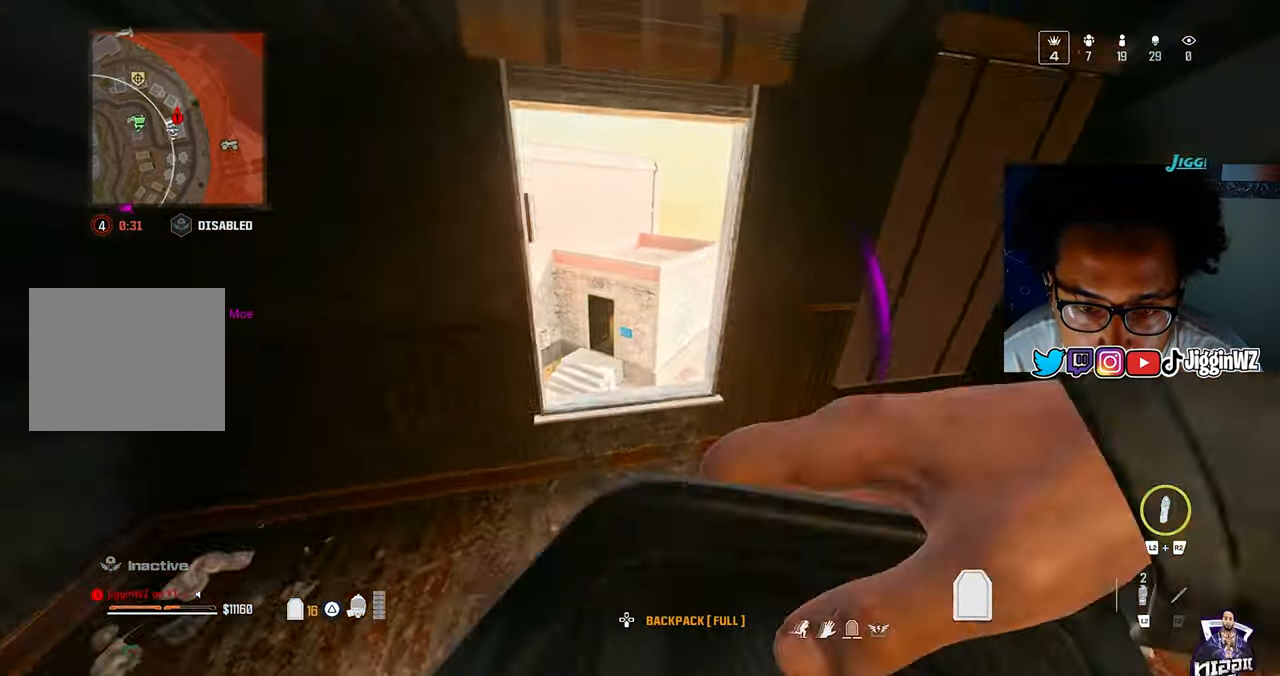
{"dt_ms": 500, "buttons": [], "left_stick": "up", "right_stick": "right", "events": [[17, "CROSS", "up"], [150, "right_stick", "right"], [250, "right_stick", "center"], [417, "right_stick", "right"]]}
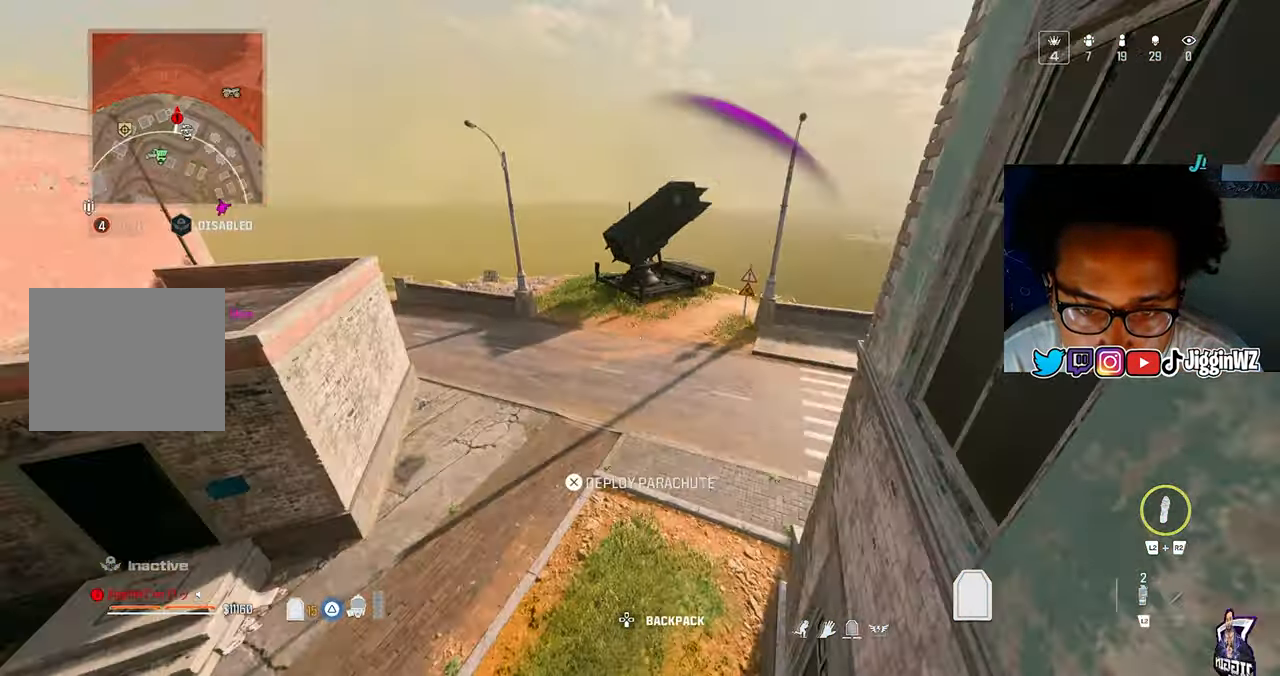
{"dt_ms": 1000, "buttons": [], "left_stick": "down-left", "right_stick": "center"}
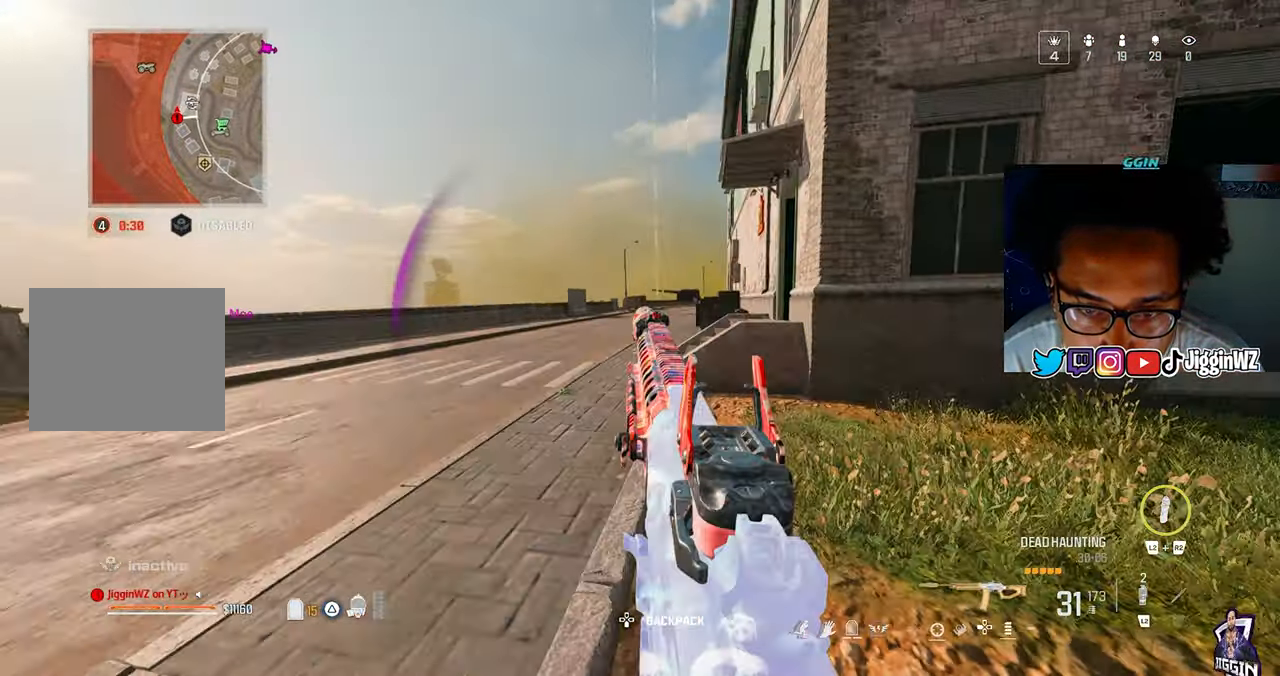
{"dt_ms": 500, "buttons": [], "left_stick": "up-left", "right_stick": "left", "events": [[17, "left_stick", "left"], [250, "right_stick", "left"], [383, "left_stick", "up-left"]]}
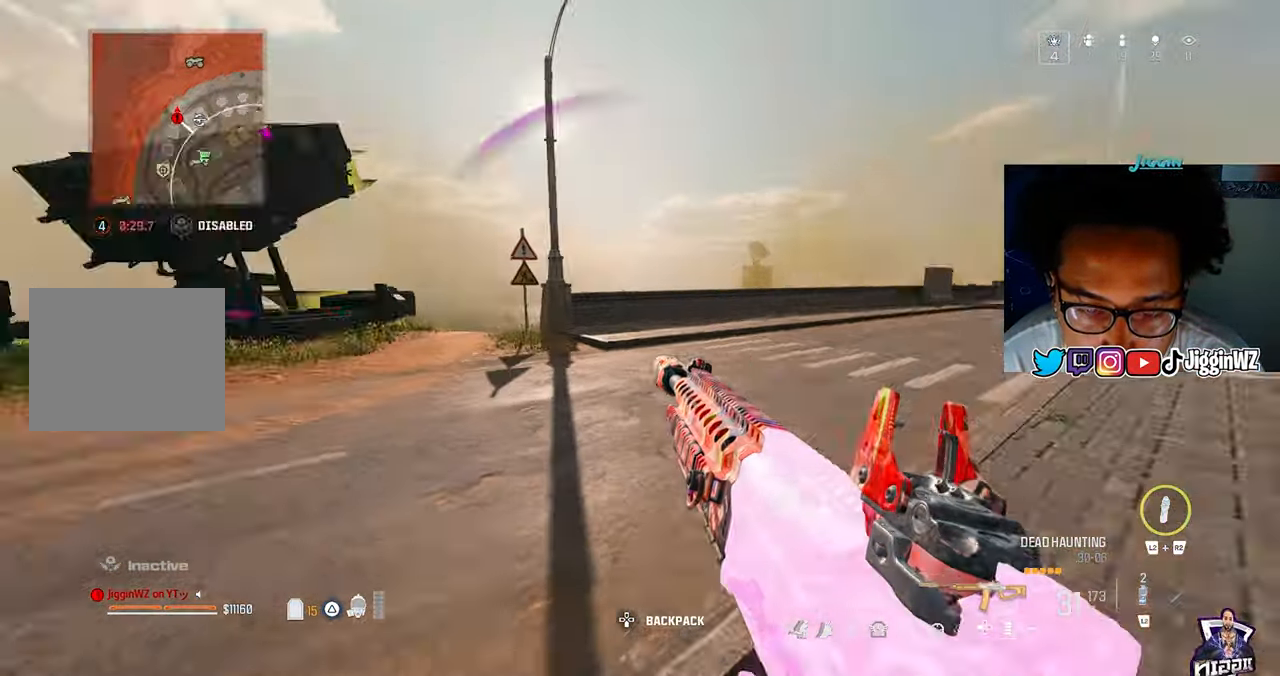
{"dt_ms": 500, "buttons": ["TRIANGLE"], "left_stick": "up-left", "right_stick": "center", "events": [[250, "right_stick", "center"], [450, "TRIANGLE", "down"]]}
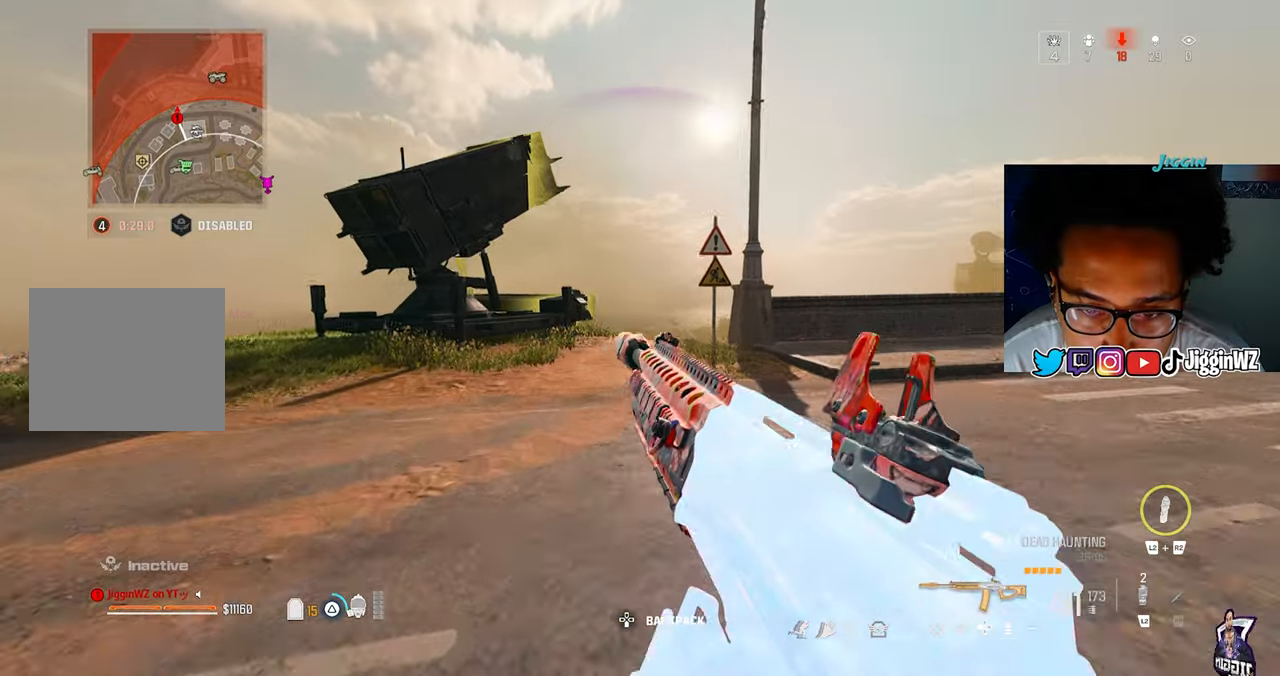
{"dt_ms": 500, "buttons": ["L3"], "left_stick": "up-left", "right_stick": "center", "events": [[250, "TRIANGLE", "up"], [367, "right_stick", "right"], [450, "L3", "down"], [450, "right_stick", "center"]]}
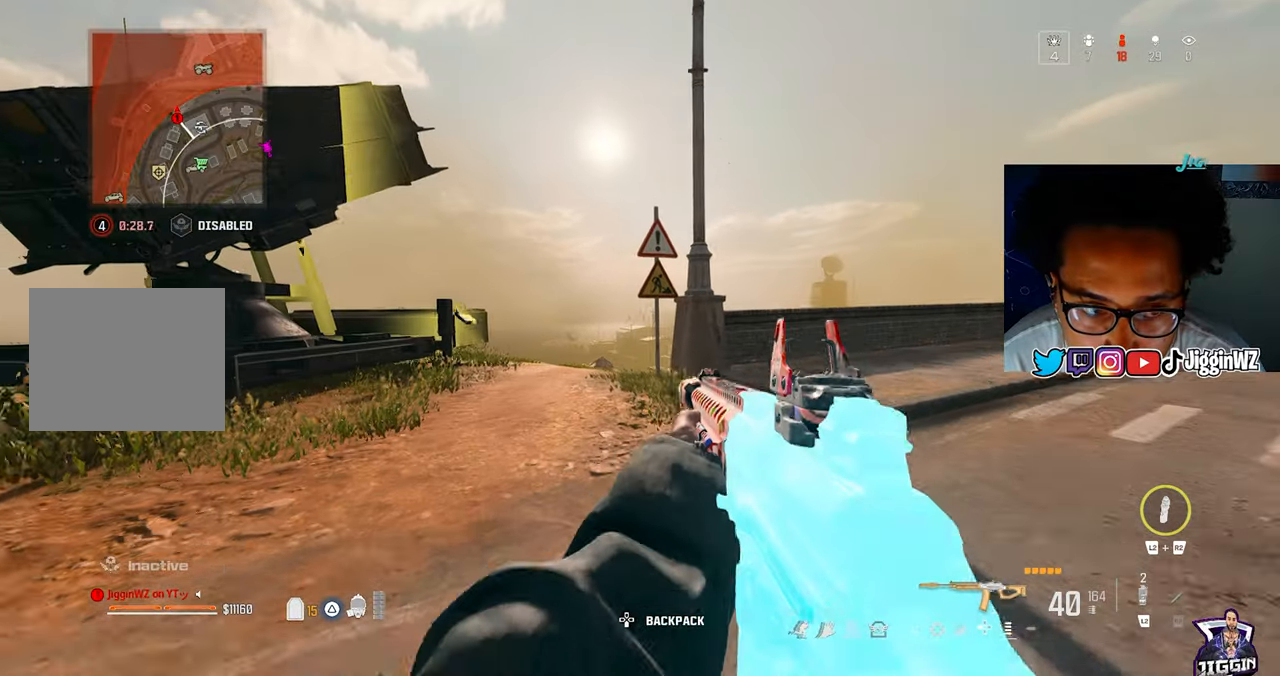
{"dt_ms": 500, "buttons": ["R3"], "left_stick": "up-left", "right_stick": "center", "events": [[117, "TRIANGLE", "down"], [183, "L3", "up"], [217, "TRIANGLE", "up"], [417, "R3", "down"]]}
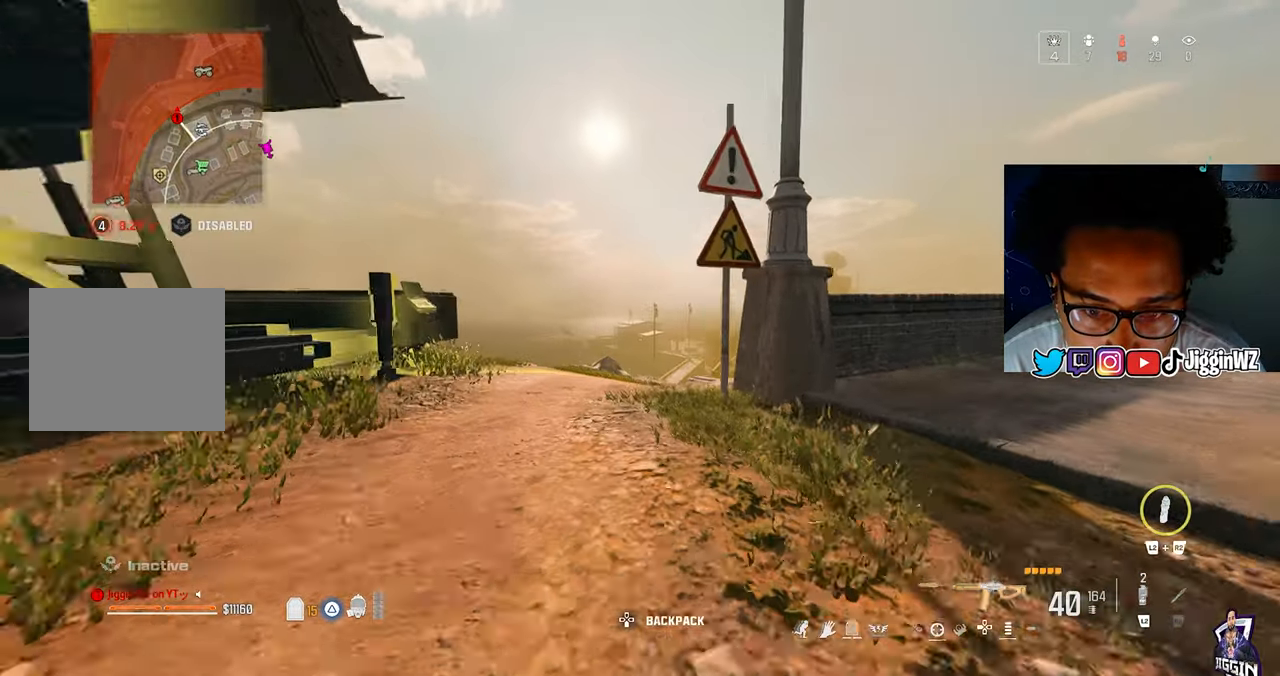
{"dt_ms": 500, "buttons": [], "left_stick": "up-left", "right_stick": "right", "events": [[50, "R3", "up"], [83, "right_stick", "right"], [150, "CROSS", "down"], [217, "CROSS", "up"], [250, "L3", "down"], [317, "TRIANGLE", "down"], [383, "L3", "up"], [383, "TRIANGLE", "up"]]}
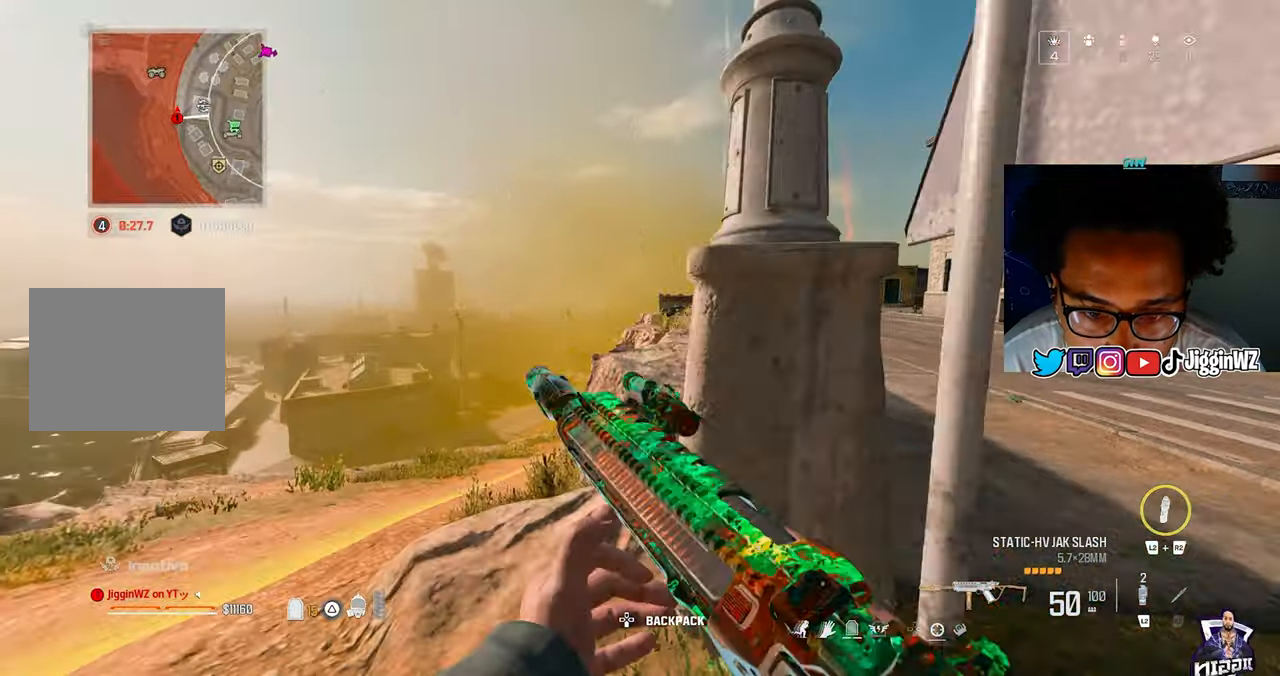
{"dt_ms": 500, "buttons": [], "left_stick": "right", "right_stick": "up", "events": [[150, "left_stick", "left"], [183, "right_stick", "center"], [283, "right_stick", "up"], [300, "left_stick", "center"], [350, "left_stick", "right"]]}
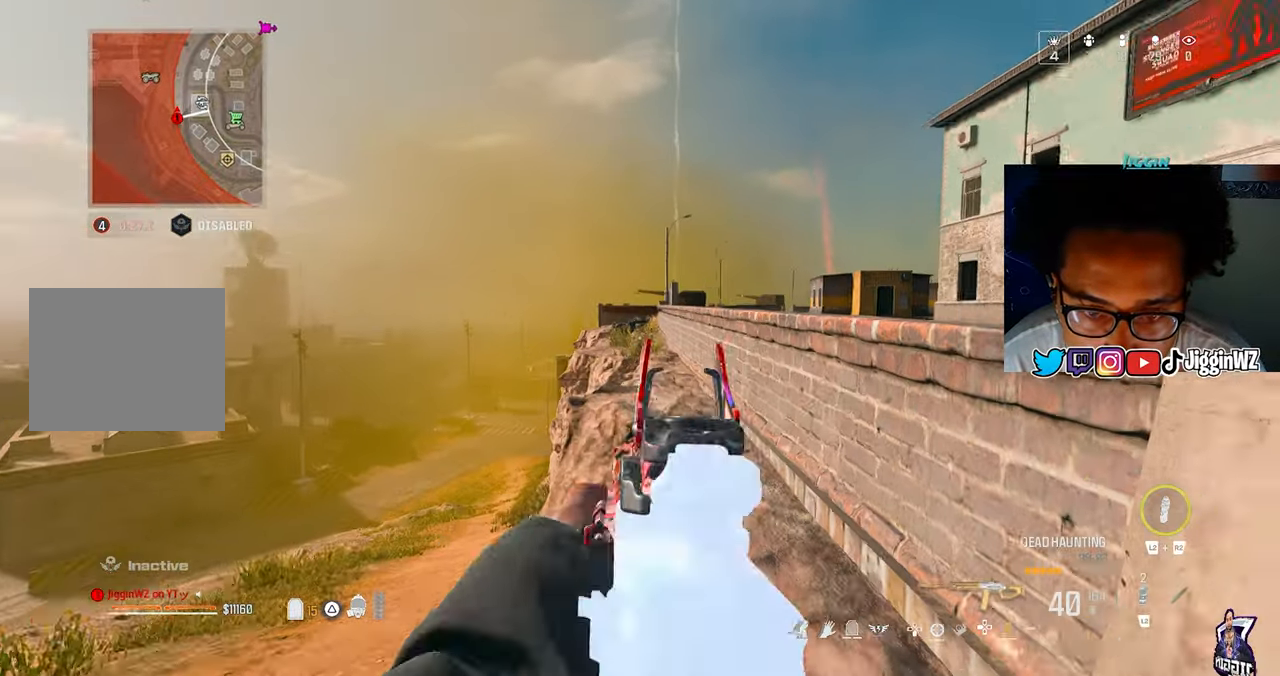
{"dt_ms": 500, "buttons": [], "left_stick": "center", "right_stick": "center", "events": [[17, "right_stick", "up-left"], [150, "right_stick", "center"], [250, "left_stick", "center"]]}
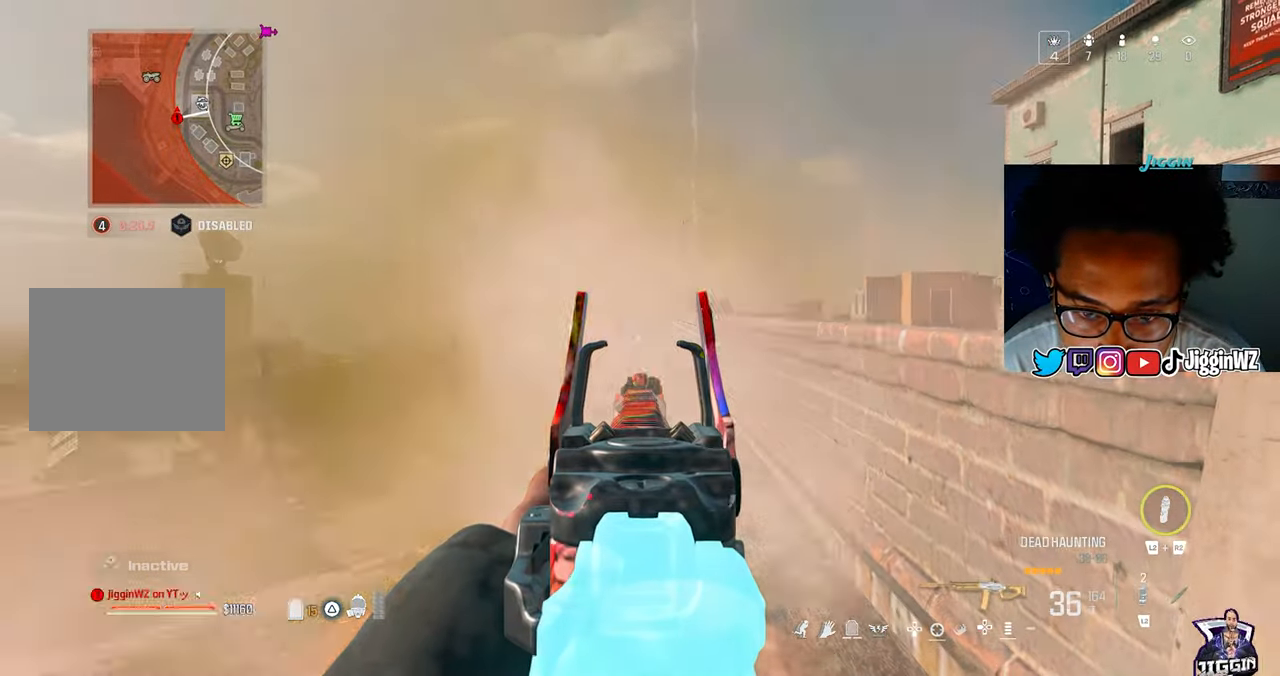
{"dt_ms": 500, "buttons": [], "left_stick": "up-right", "right_stick": "center", "events": [[183, "left_stick", "right"], [250, "right_stick", "right"], [317, "left_stick", "up-right"], [450, "right_stick", "center"]]}